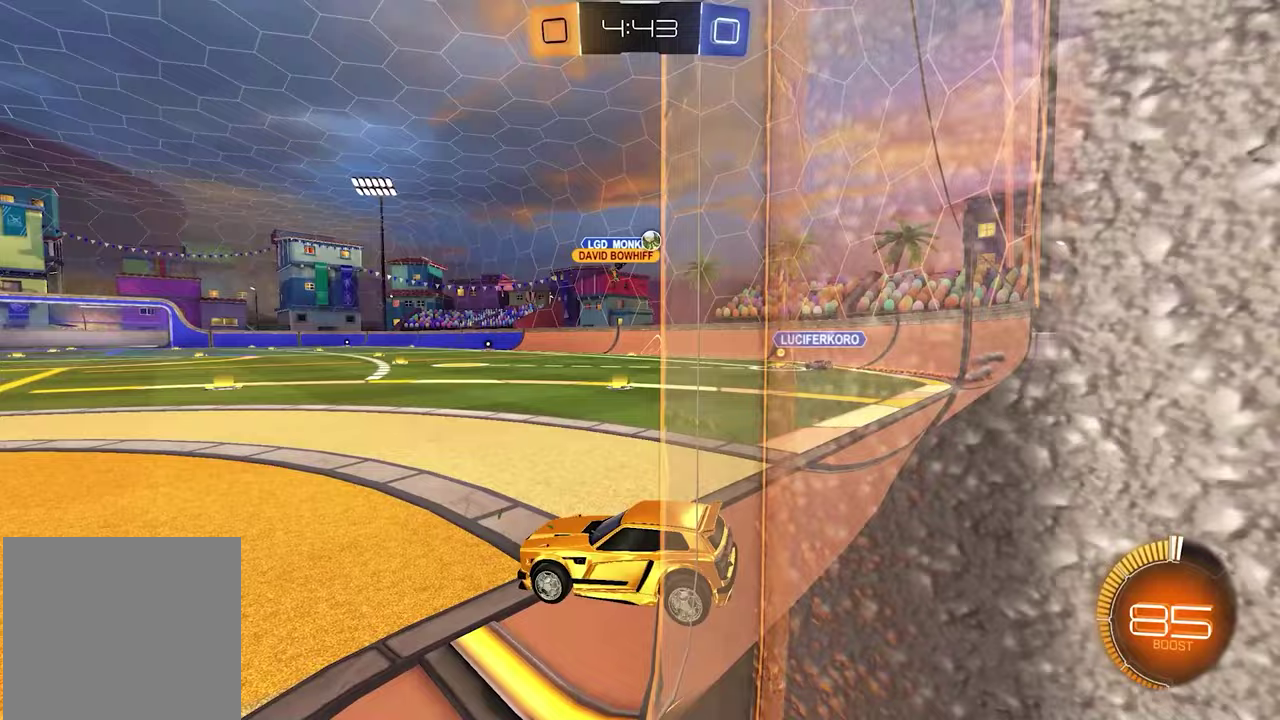
Gameplay with a controller (Xbox layout); each line is a JSON object with the inputs held at the frame after it. "events" lists button and stick changes between this image and that frame as [ms after this image, input, new state], when the widget could be followed in between.
{"buttons": [], "left_stick": "center", "right_stick": "center", "events": []}
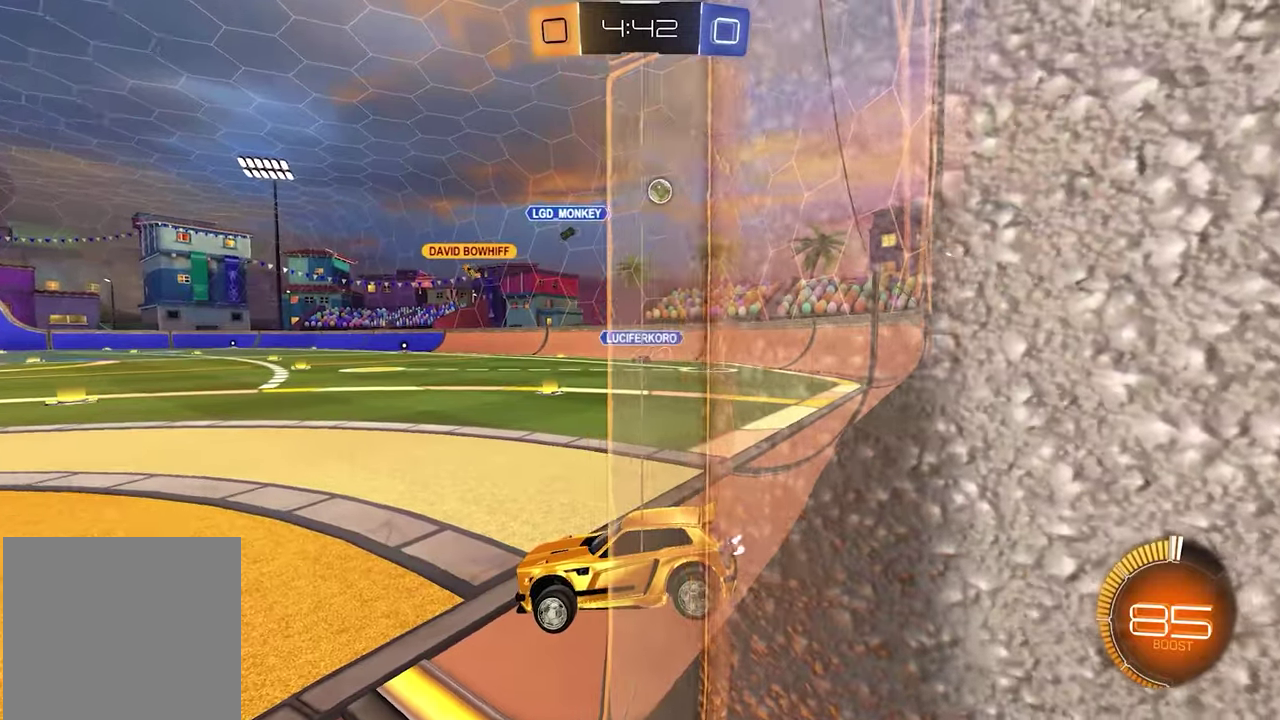
{"buttons": [], "left_stick": "center", "right_stick": "center", "events": []}
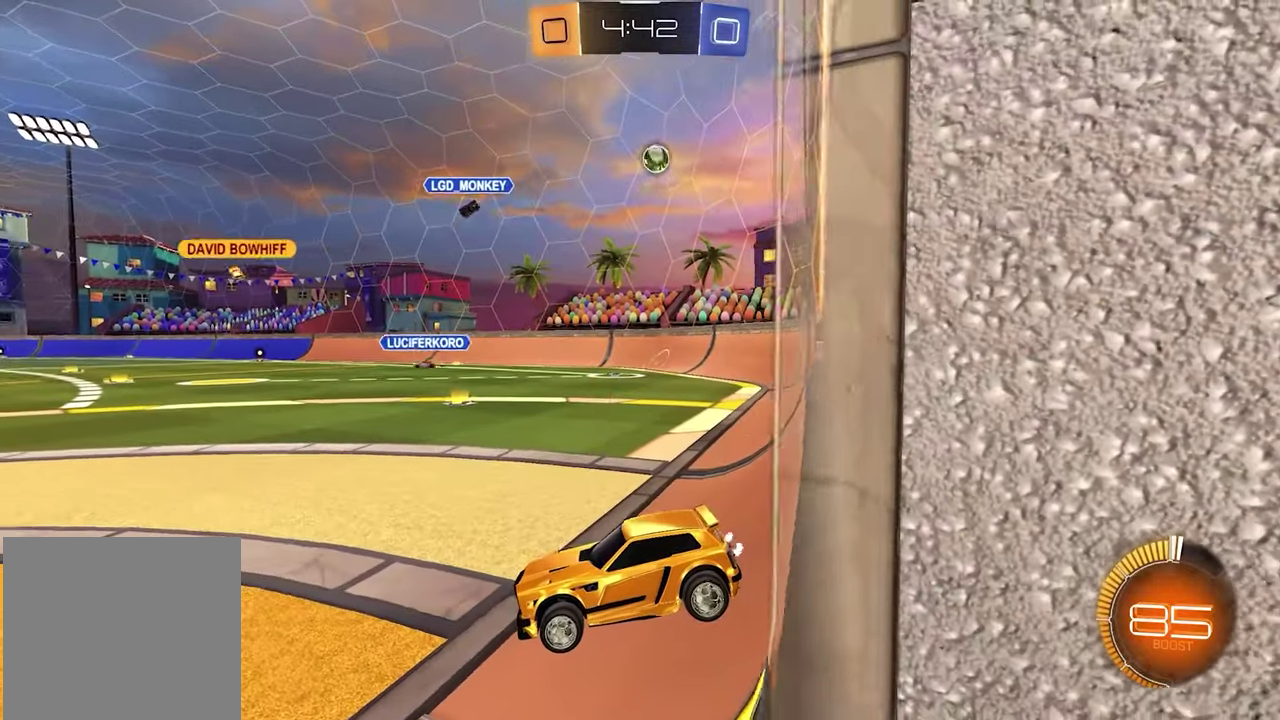
{"buttons": [], "left_stick": "center", "right_stick": "center", "events": []}
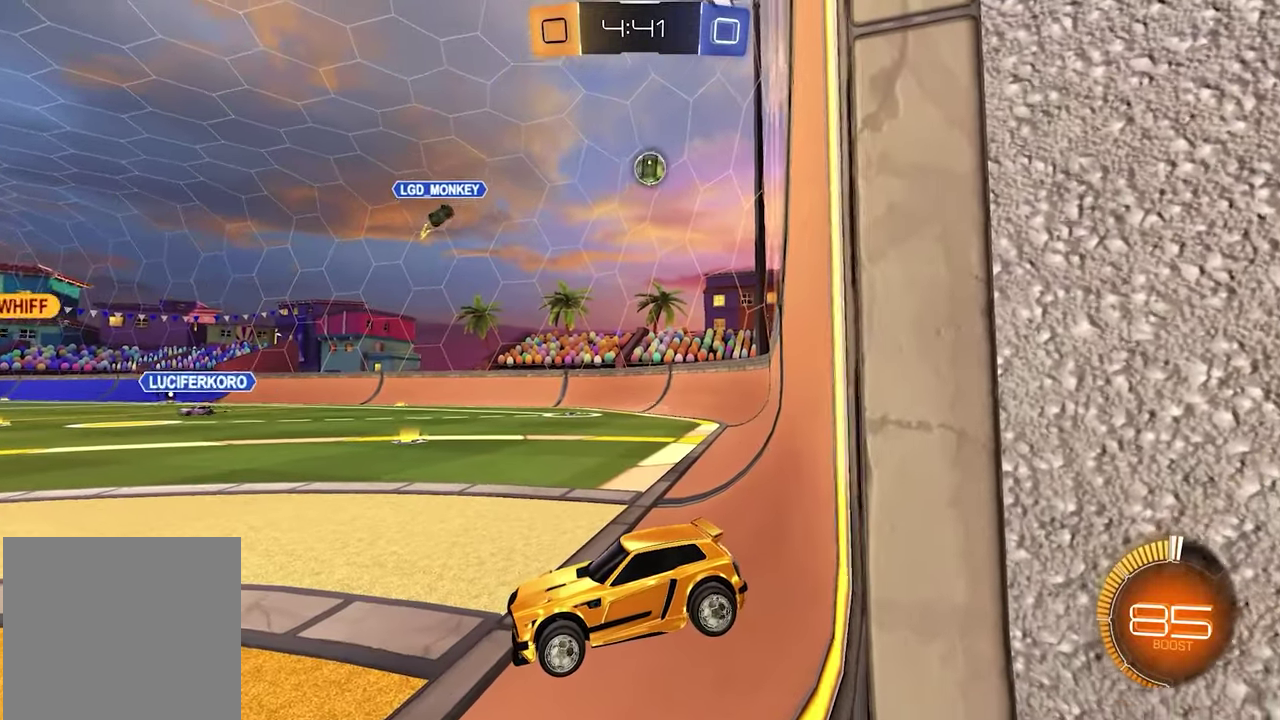
{"buttons": [], "left_stick": "center", "right_stick": "center", "events": []}
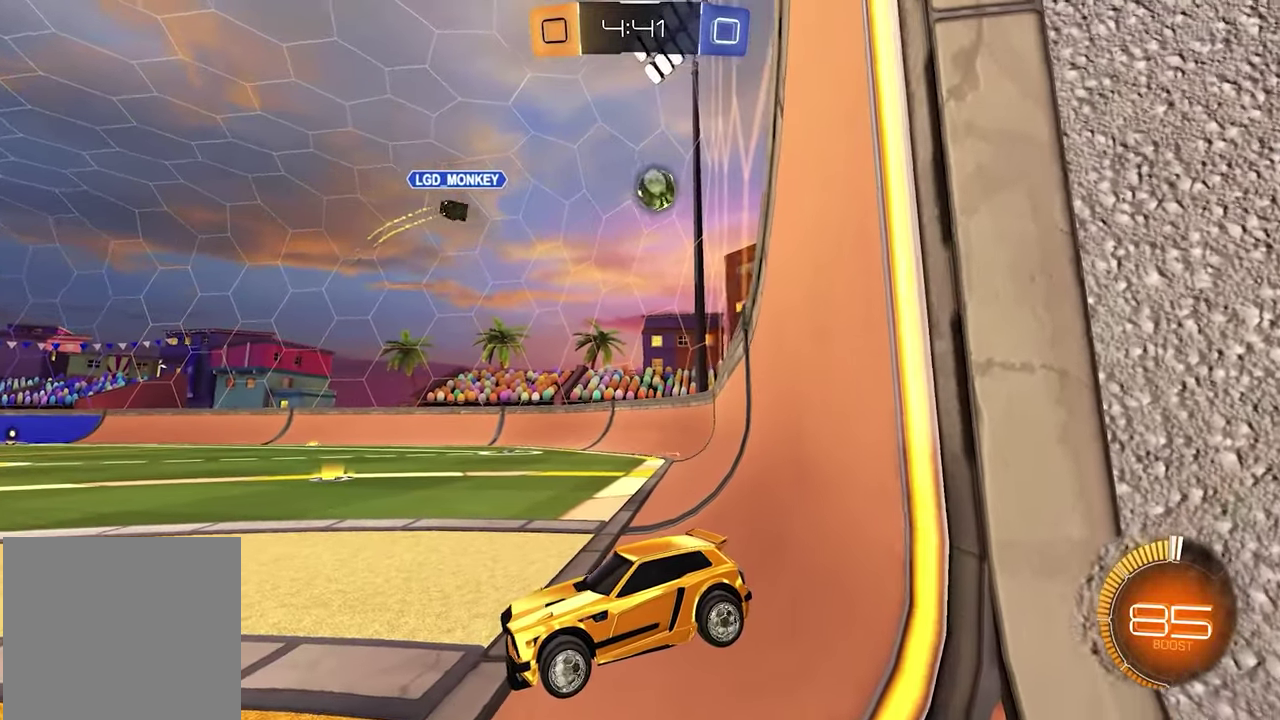
{"buttons": [], "left_stick": "center", "right_stick": "center", "events": []}
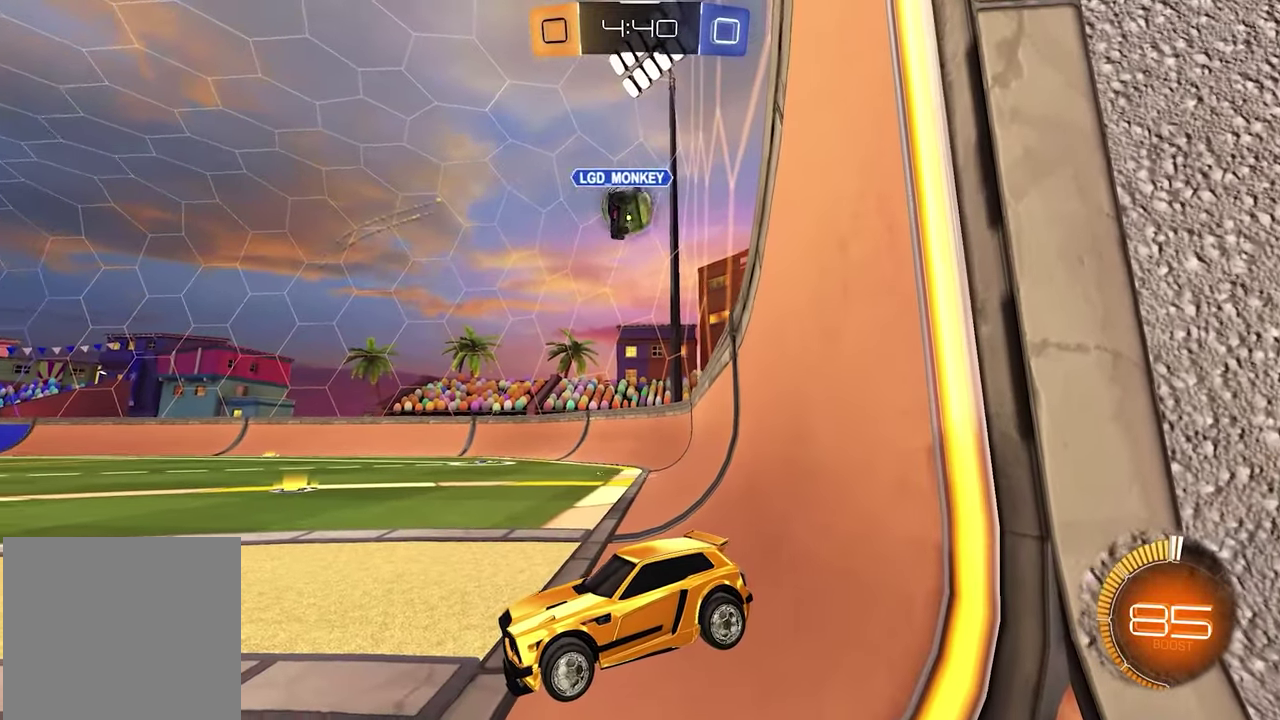
{"buttons": ["R2"], "left_stick": "center", "right_stick": "center", "events": [[367, "R2", "down"]]}
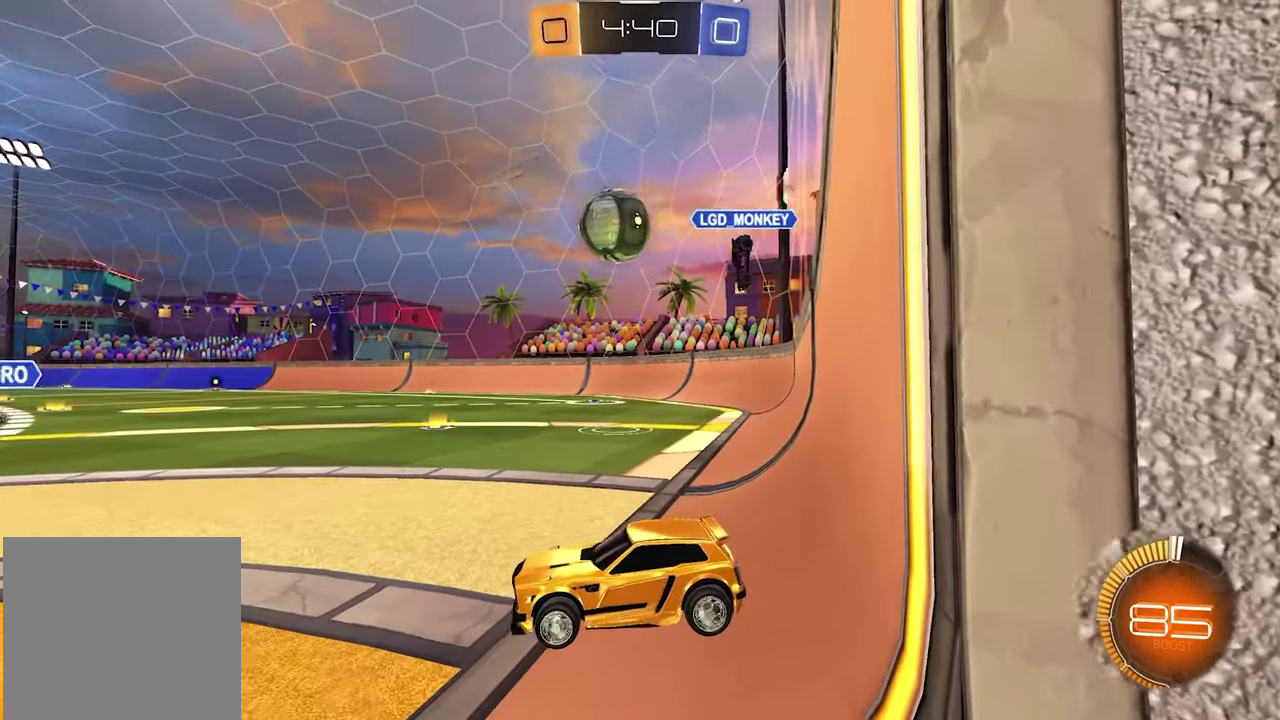
{"buttons": [], "left_stick": "center", "right_stick": "center", "events": [[283, "R2", "up"]]}
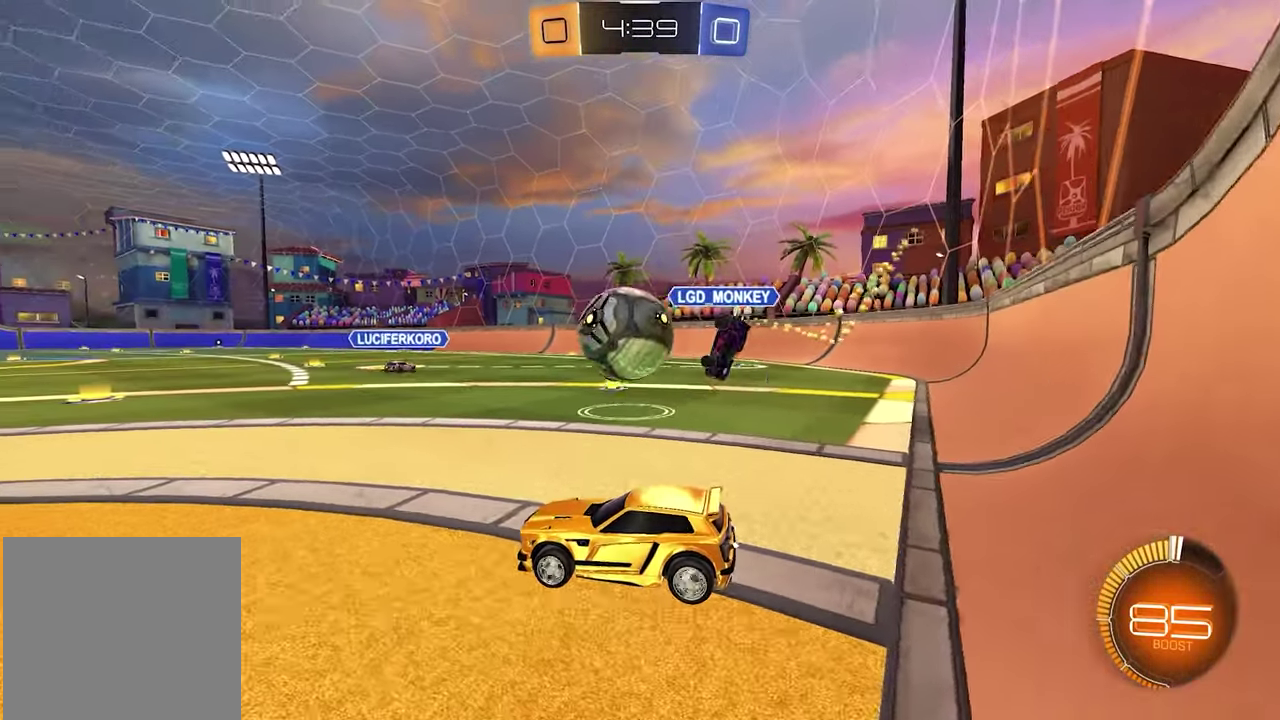
{"buttons": [], "left_stick": "down-left", "right_stick": "center", "events": [[83, "left_stick", "left"], [167, "R2", "down"], [283, "left_stick", "center"], [300, "R2", "up"], [483, "left_stick", "down-left"]]}
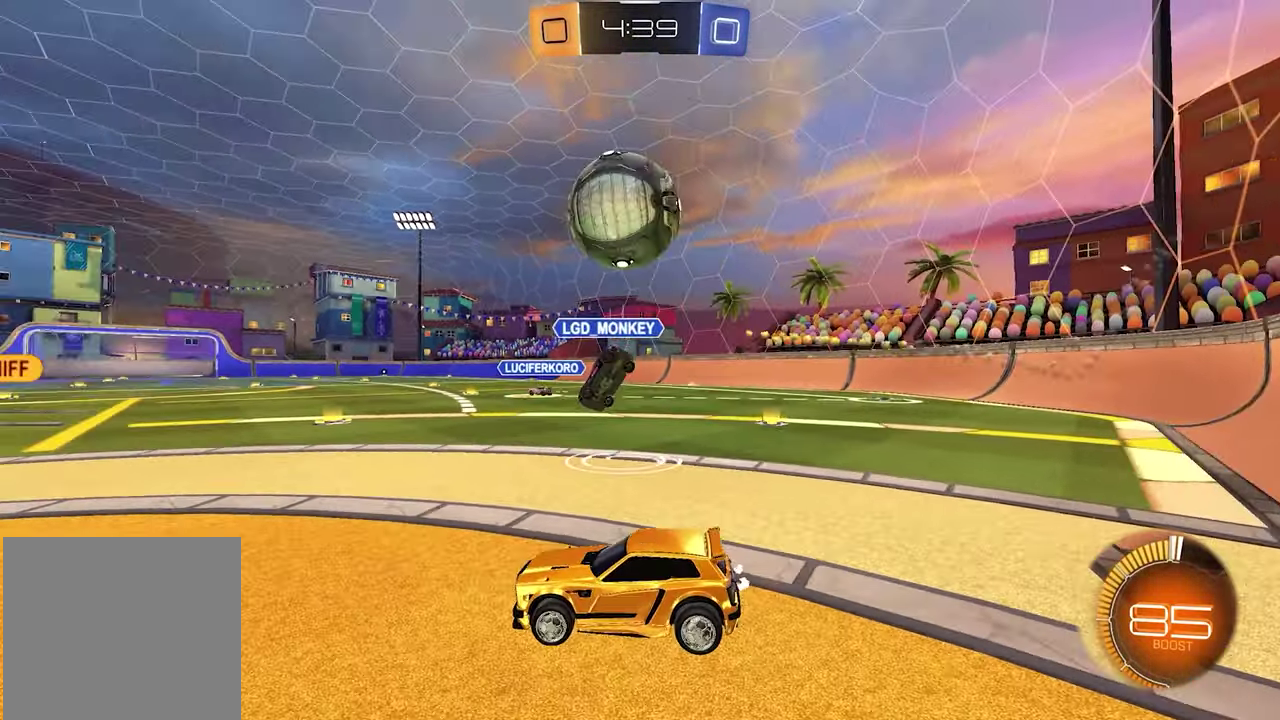
{"buttons": ["R2"], "left_stick": "center", "right_stick": "center", "events": [[200, "left_stick", "center"], [383, "R2", "down"]]}
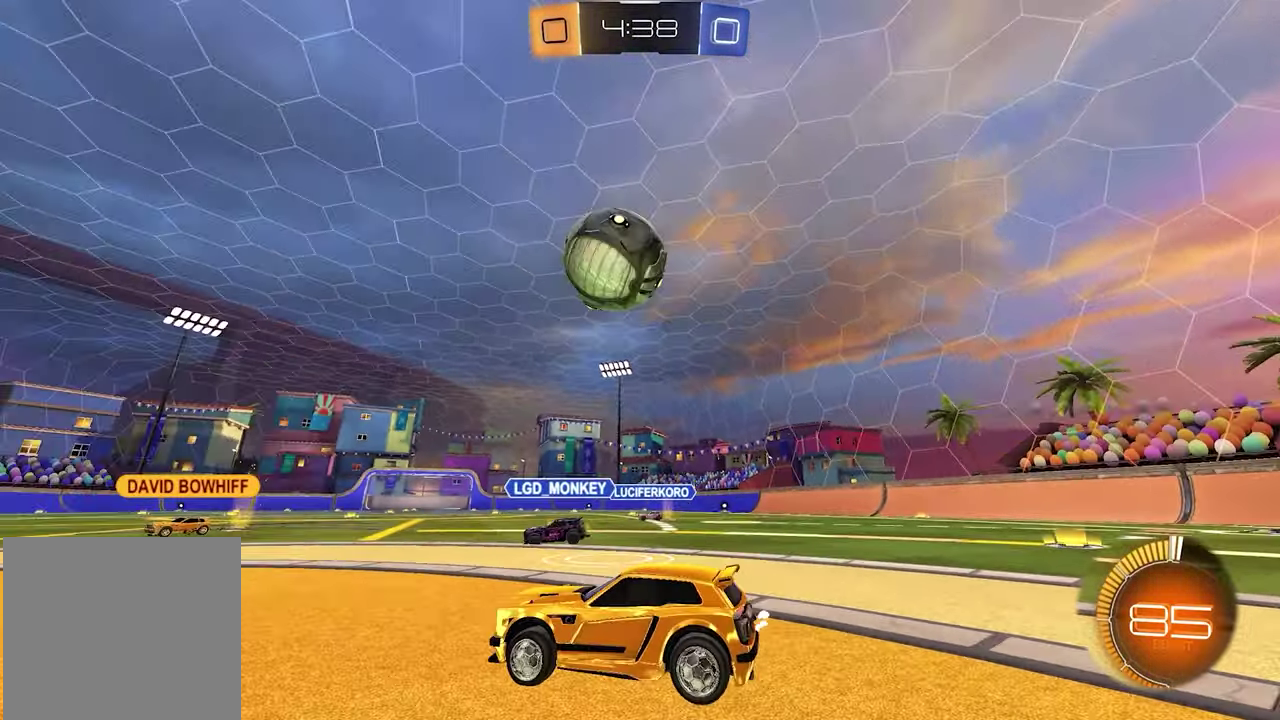
{"buttons": ["A", "L1", "R2"], "left_stick": "down-right", "right_stick": "center", "events": [[117, "left_stick", "down-right"], [233, "left_stick", "center"], [250, "L1", "down"], [417, "left_stick", "down-right"], [450, "A", "down"]]}
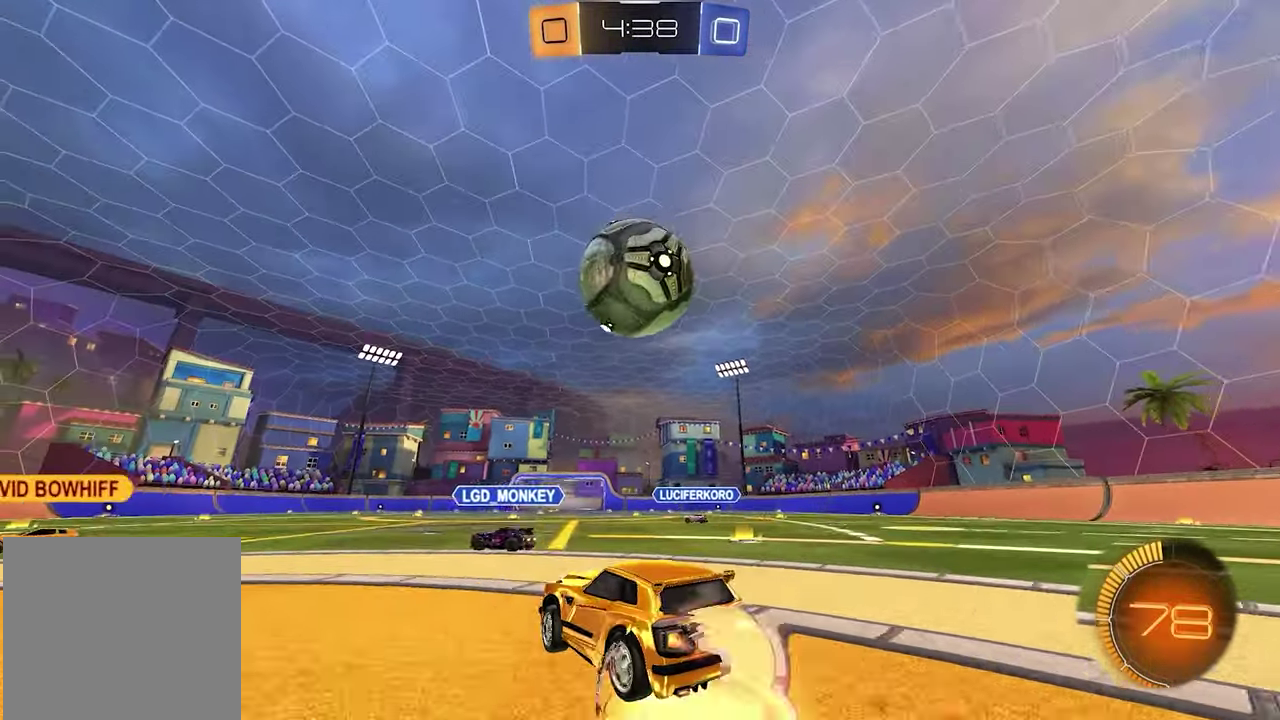
{"buttons": ["L1", "R2"], "left_stick": "center", "right_stick": "center", "events": [[33, "left_stick", "down"], [150, "left_stick", "center"], [167, "A", "up"], [283, "left_stick", "right"], [317, "A", "down"], [367, "left_stick", "center"], [400, "A", "up"]]}
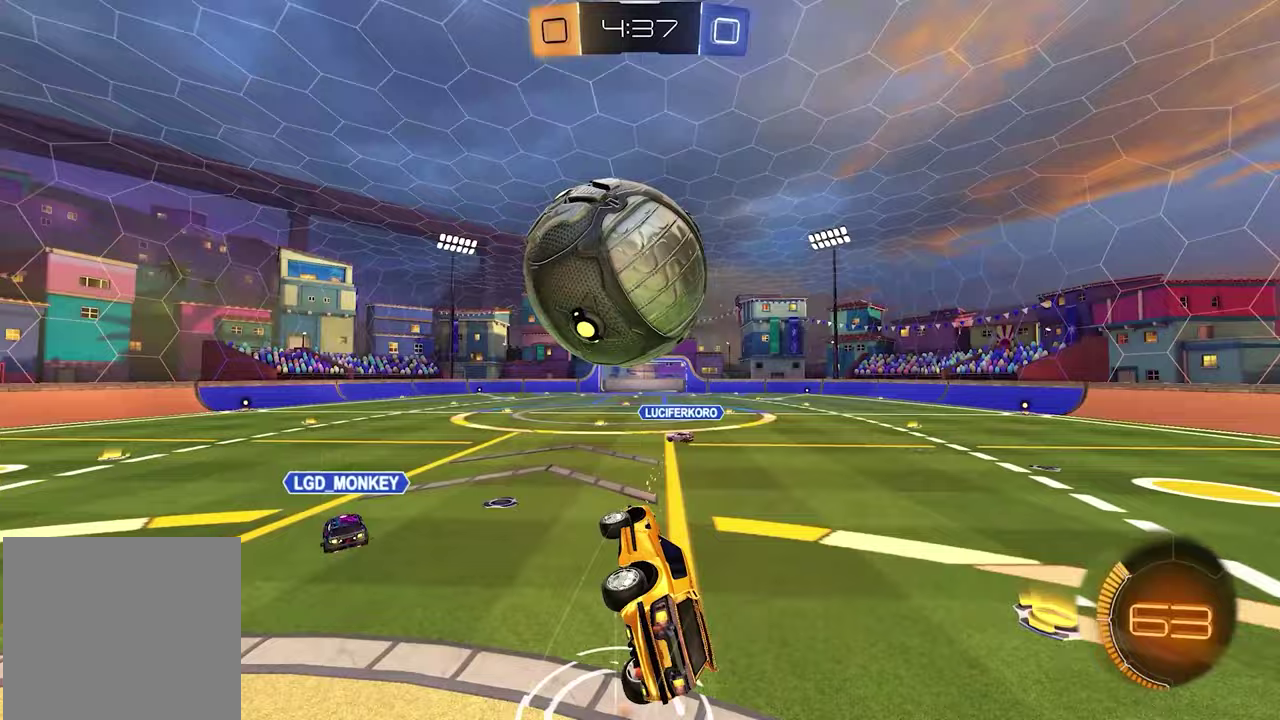
{"buttons": ["R2"], "left_stick": "center", "right_stick": "center", "events": [[83, "L1", "up"], [283, "X", "down"], [383, "X", "up"]]}
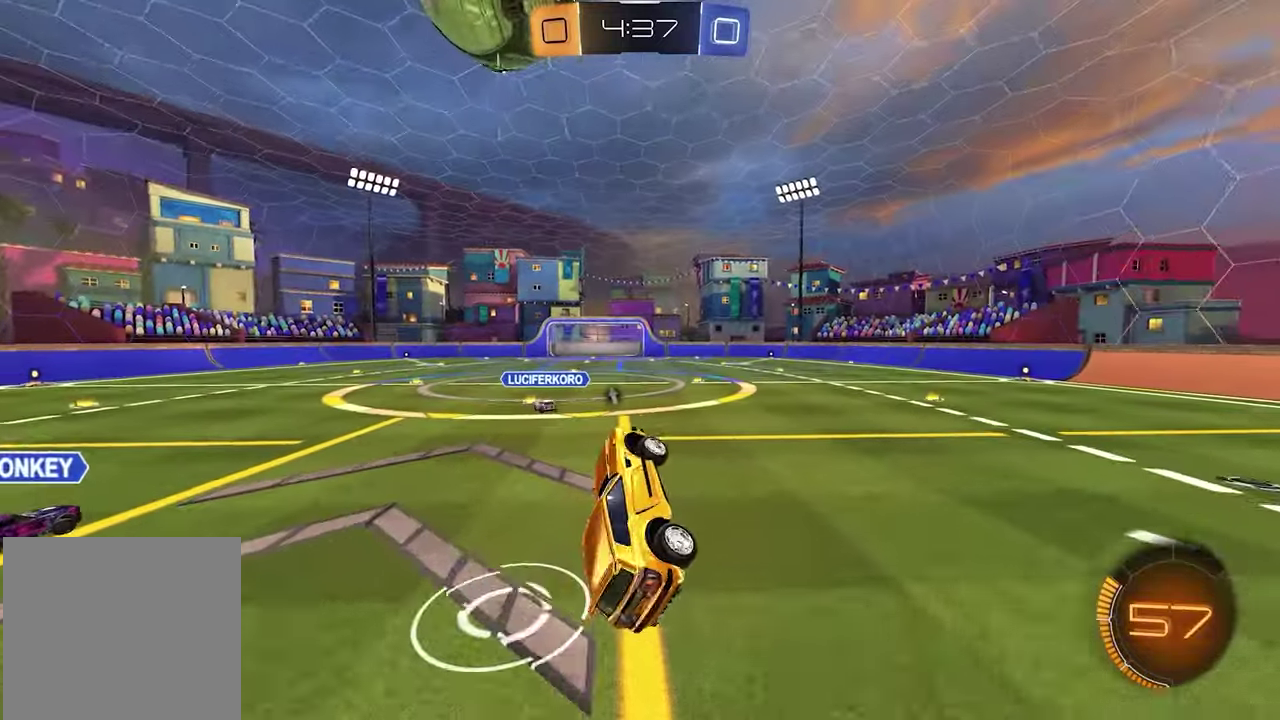
{"buttons": ["R2"], "left_stick": "left", "right_stick": "center", "events": [[433, "left_stick", "left"]]}
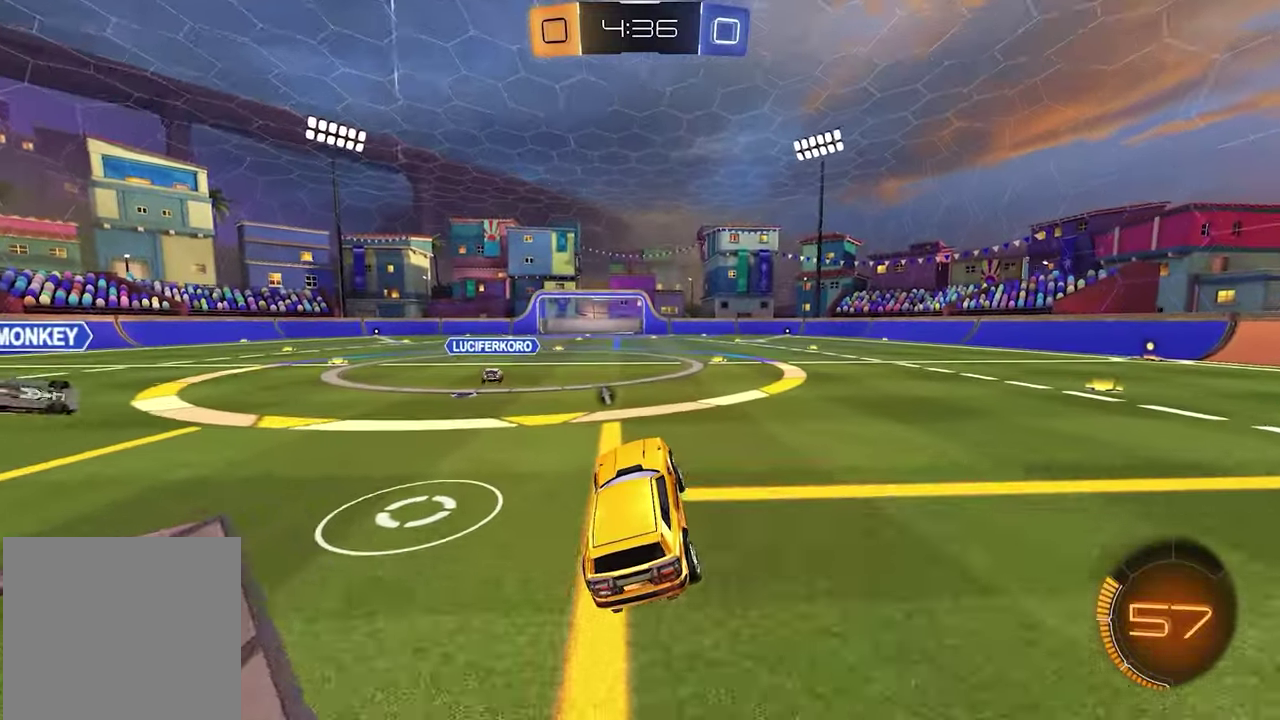
{"buttons": [], "left_stick": "center", "right_stick": "center", "events": [[67, "left_stick", "center"], [100, "X", "down"], [150, "X", "up"], [250, "left_stick", "down-left"], [400, "R2", "up"], [400, "X", "down"], [417, "left_stick", "center"], [467, "X", "up"]]}
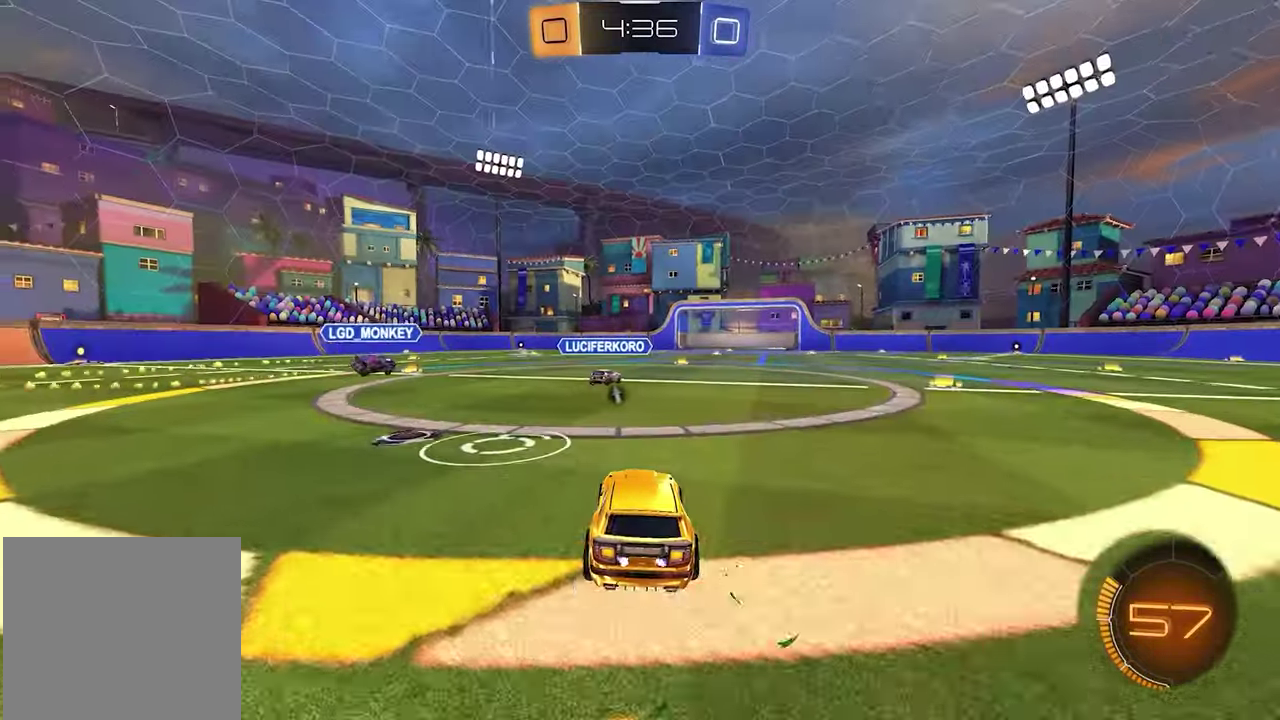
{"buttons": ["L2"], "left_stick": "center", "right_stick": "center", "events": [[417, "L2", "down"]]}
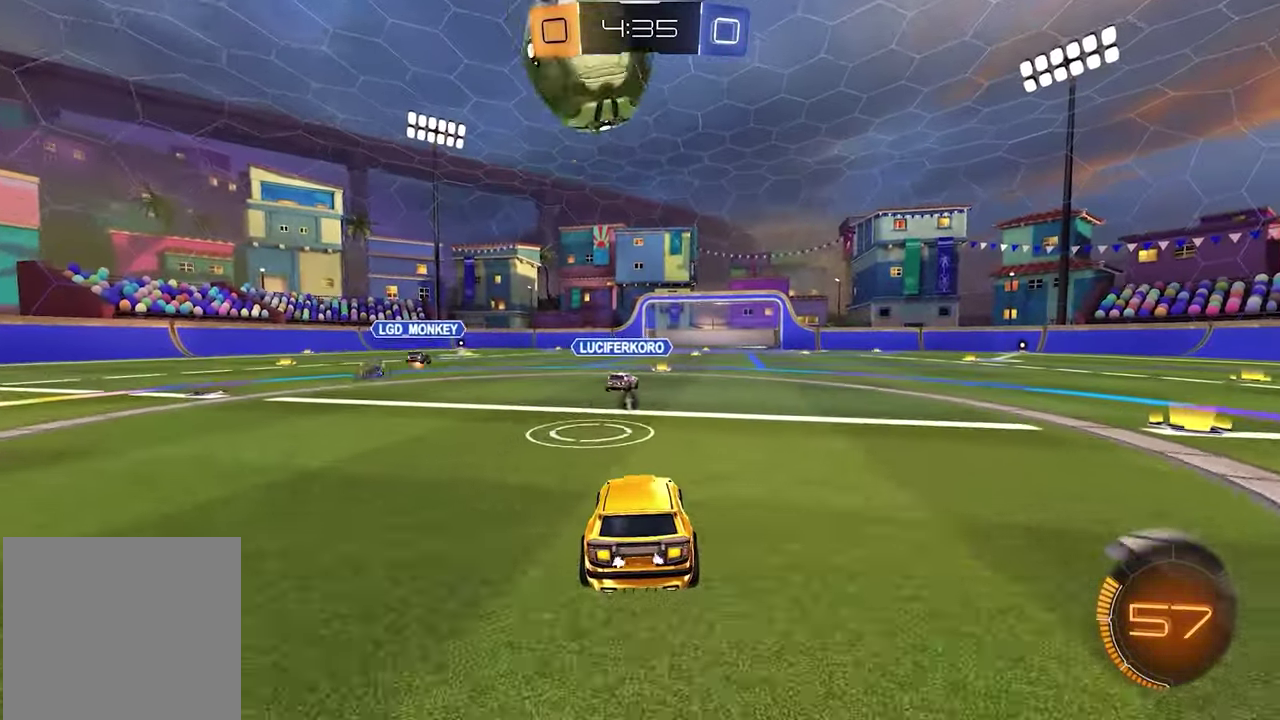
{"buttons": ["R2"], "left_stick": "left", "right_stick": "center", "events": [[150, "L2", "up"], [250, "R2", "down"], [317, "left_stick", "right"], [417, "left_stick", "center"], [467, "left_stick", "left"]]}
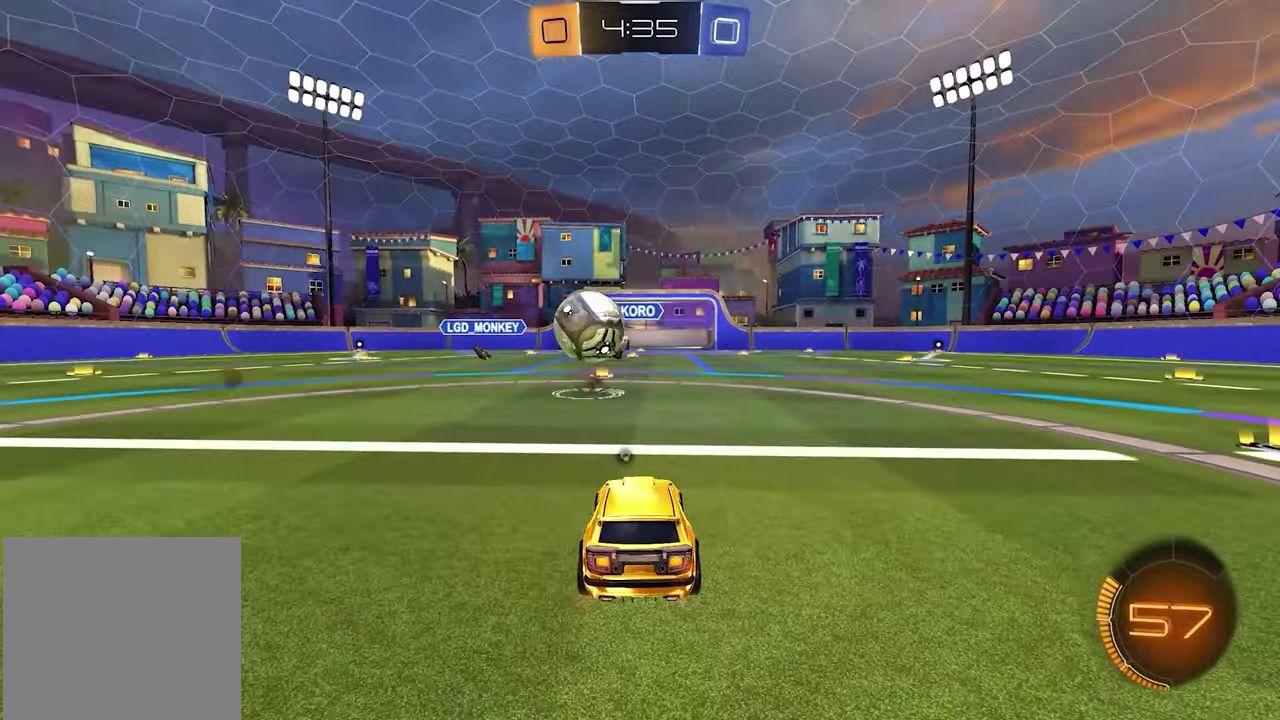
{"buttons": ["R2"], "left_stick": "down-left", "right_stick": "center", "events": [[200, "R2", "up"], [300, "left_stick", "down-left"], [367, "R2", "down"]]}
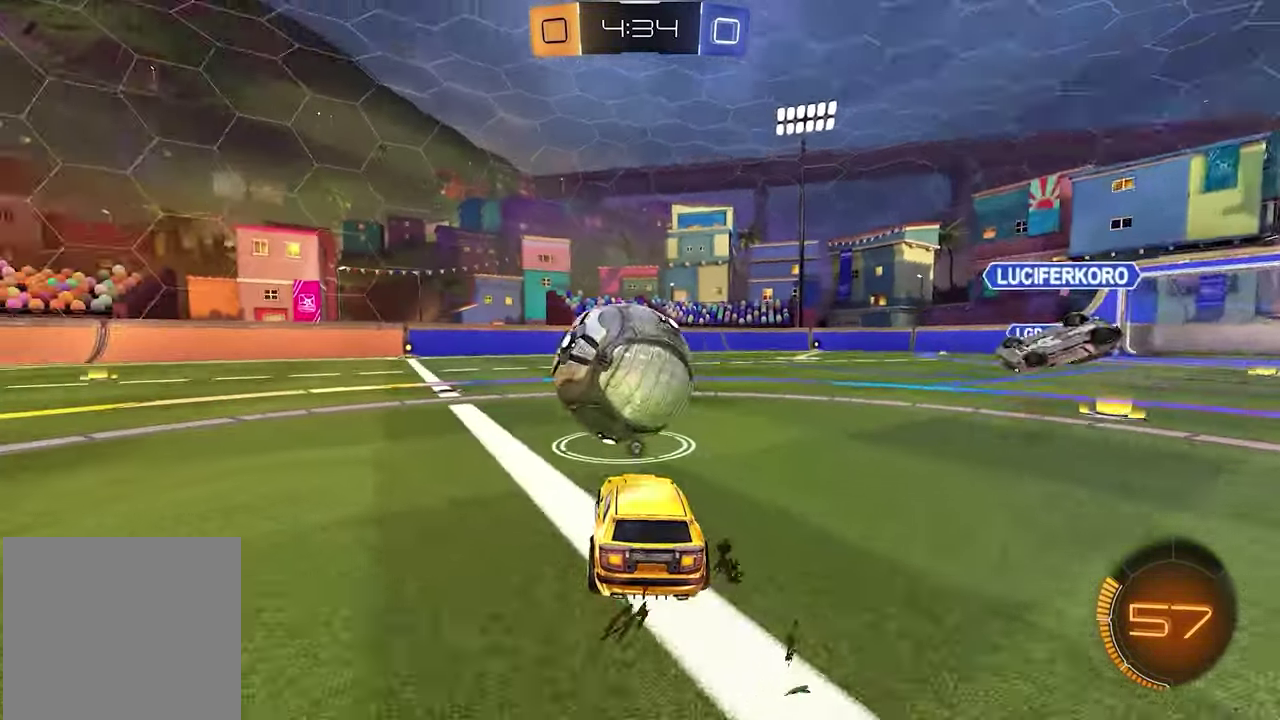
{"buttons": [], "left_stick": "left", "right_stick": "center", "events": [[17, "left_stick", "left"], [133, "L1", "down"], [483, "L1", "up"], [500, "R2", "up"]]}
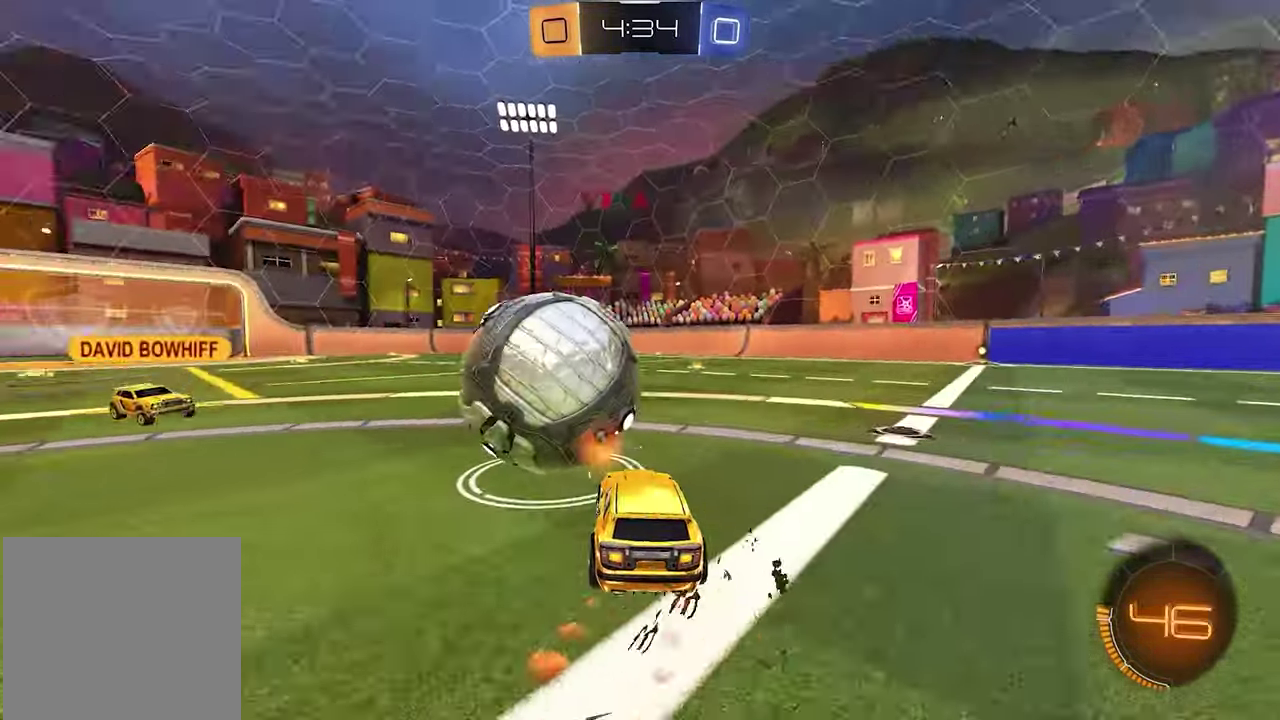
{"buttons": ["L1", "R2"], "left_stick": "center", "right_stick": "center", "events": [[67, "left_stick", "down-left"], [333, "R2", "down"], [400, "left_stick", "center"], [433, "L1", "down"]]}
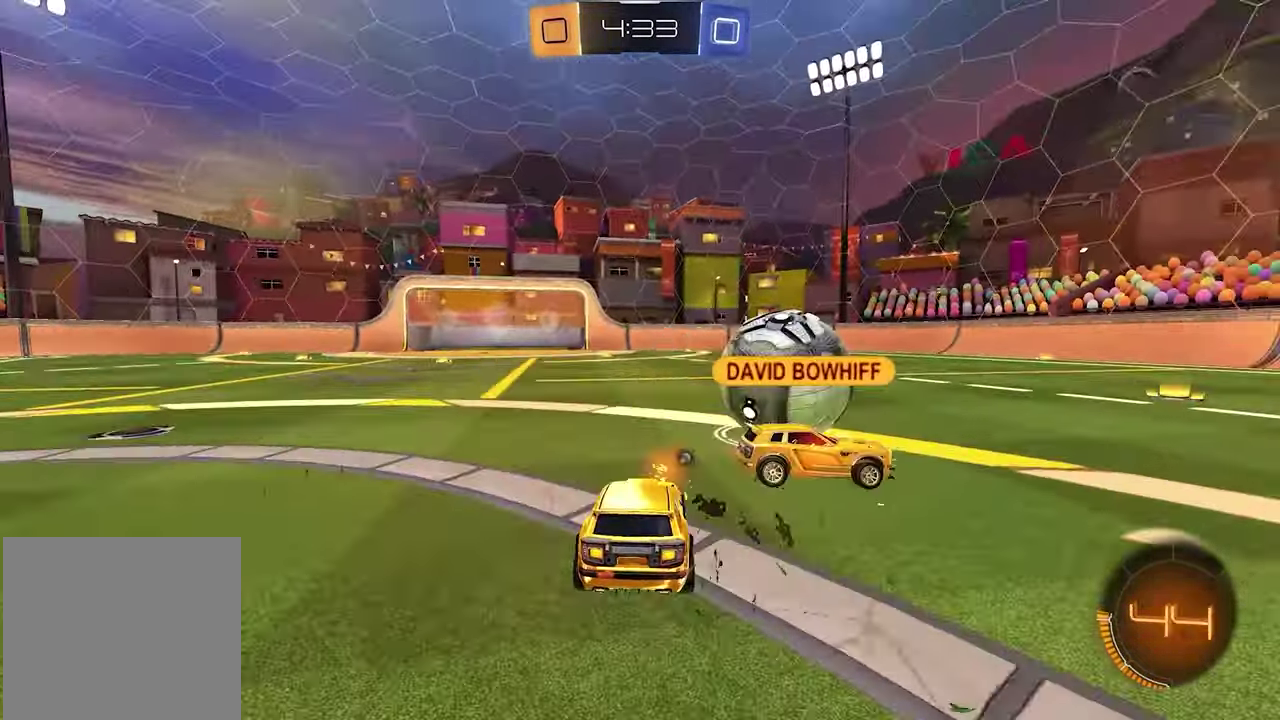
{"buttons": ["L1", "R2"], "left_stick": "center", "right_stick": "center", "events": [[67, "X", "down"], [167, "X", "up"]]}